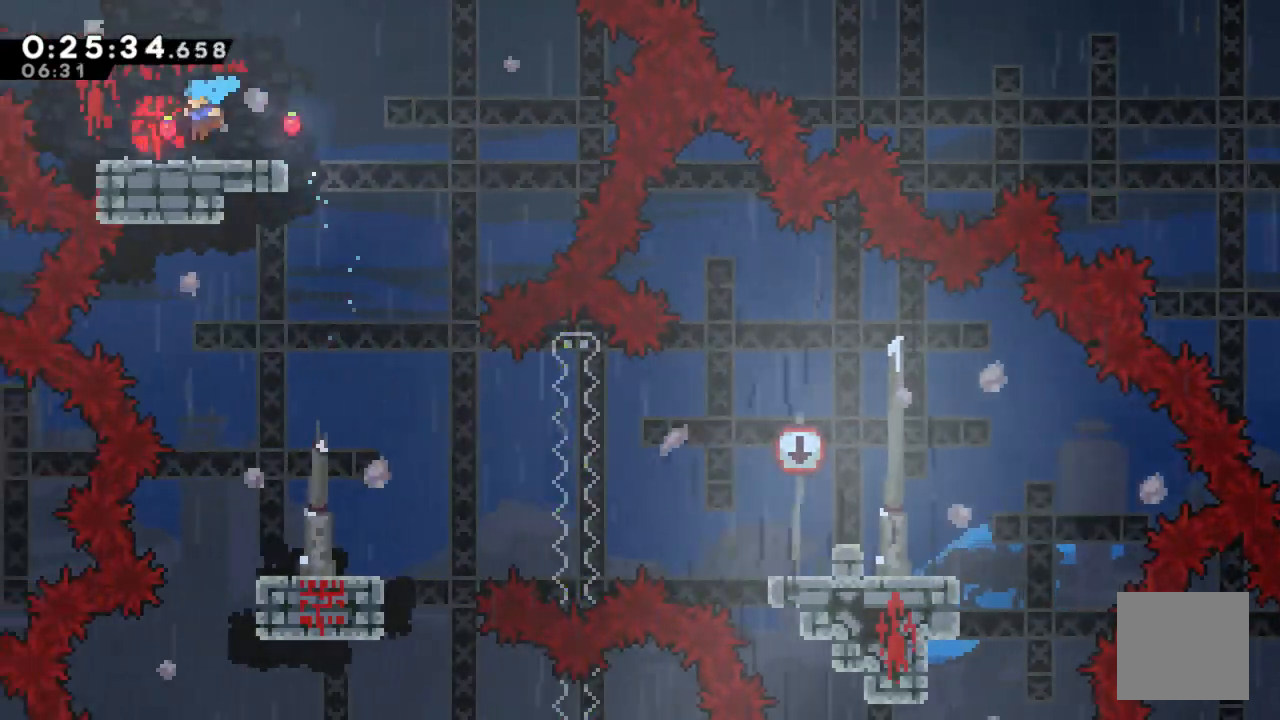
Gameplay with a controller (Xbox layout); each line is a JSON object with the inputs held at the frame after it. "events" lists button and stick changes between this image and that frame as [ms after this image, input, new state], when the widget could be followed in between.
{"buttons": [], "left_stick": "center", "right_stick": "center", "events": [[83, "DPAD_UP", "up"], [117, "DPAD_LEFT", "up"], [167, "R2", "up"], [183, "DPAD_RIGHT", "down"], [417, "DPAD_RIGHT", "up"]]}
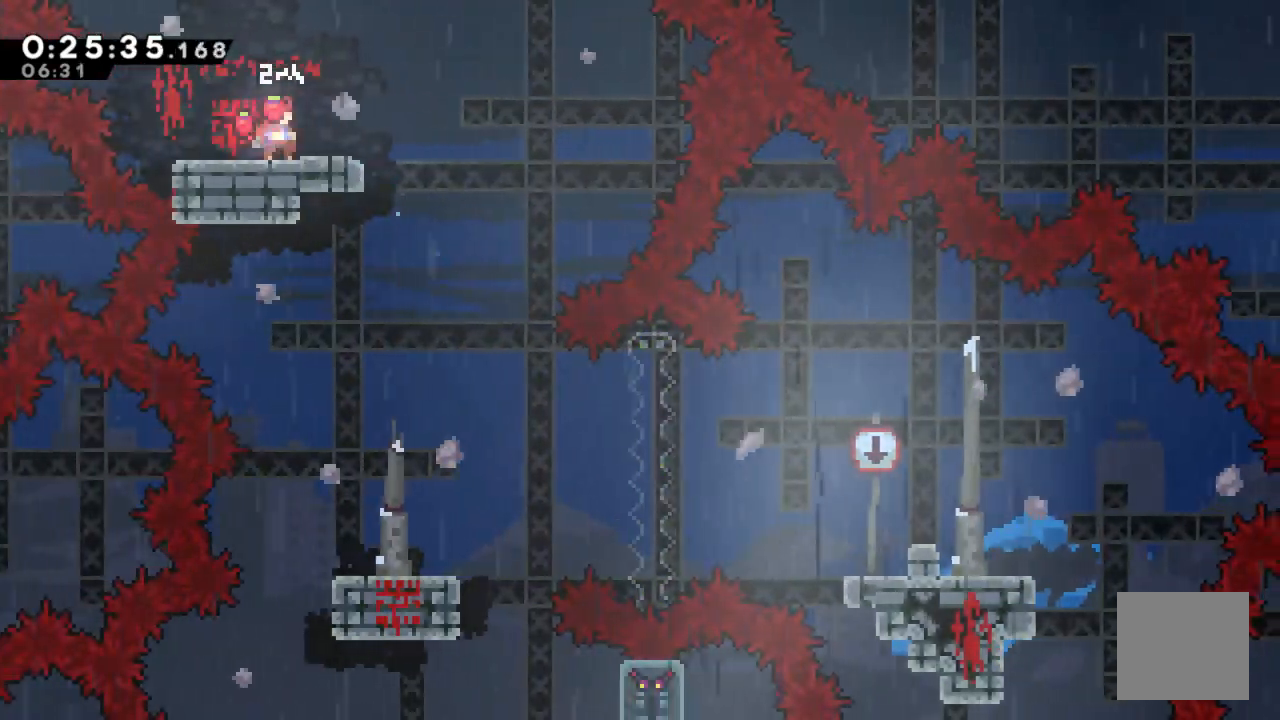
{"buttons": ["DPAD_RIGHT"], "left_stick": "center", "right_stick": "center", "events": [[167, "DPAD_RIGHT", "down"]]}
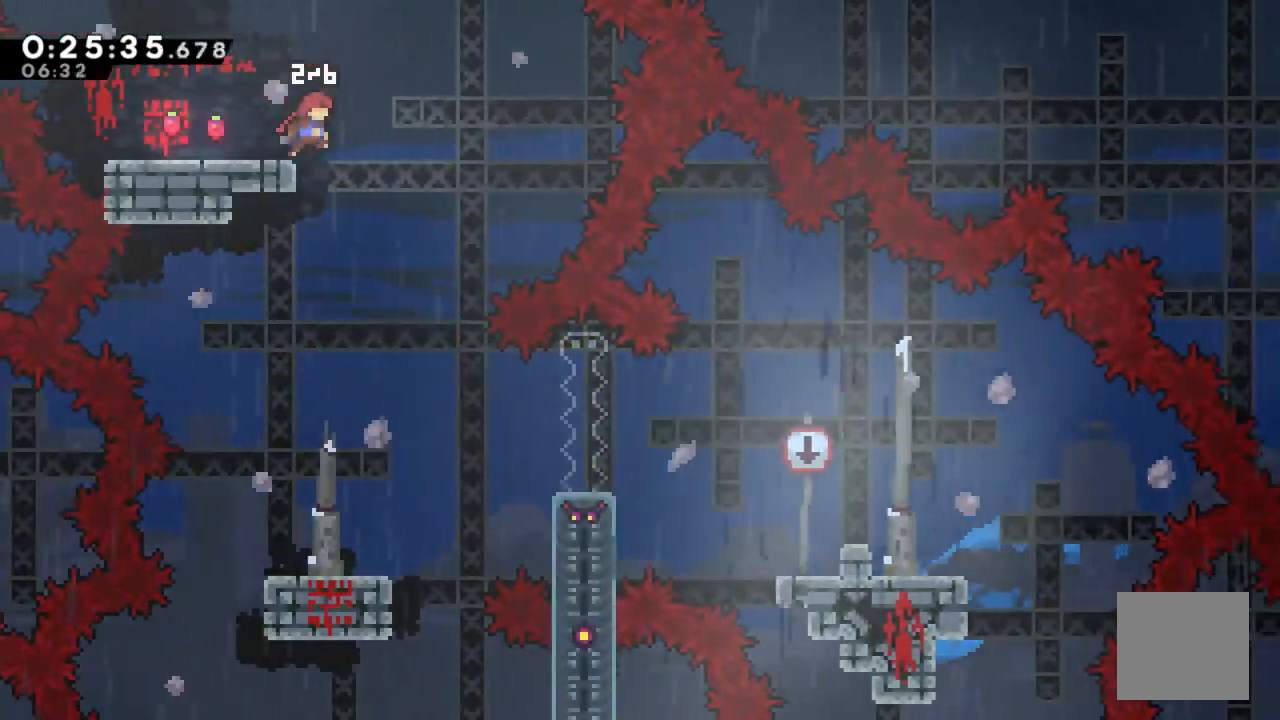
{"buttons": [], "left_stick": "center", "right_stick": "center", "events": [[33, "DPAD_RIGHT", "up"], [267, "DPAD_LEFT", "down"], [400, "DPAD_LEFT", "up"]]}
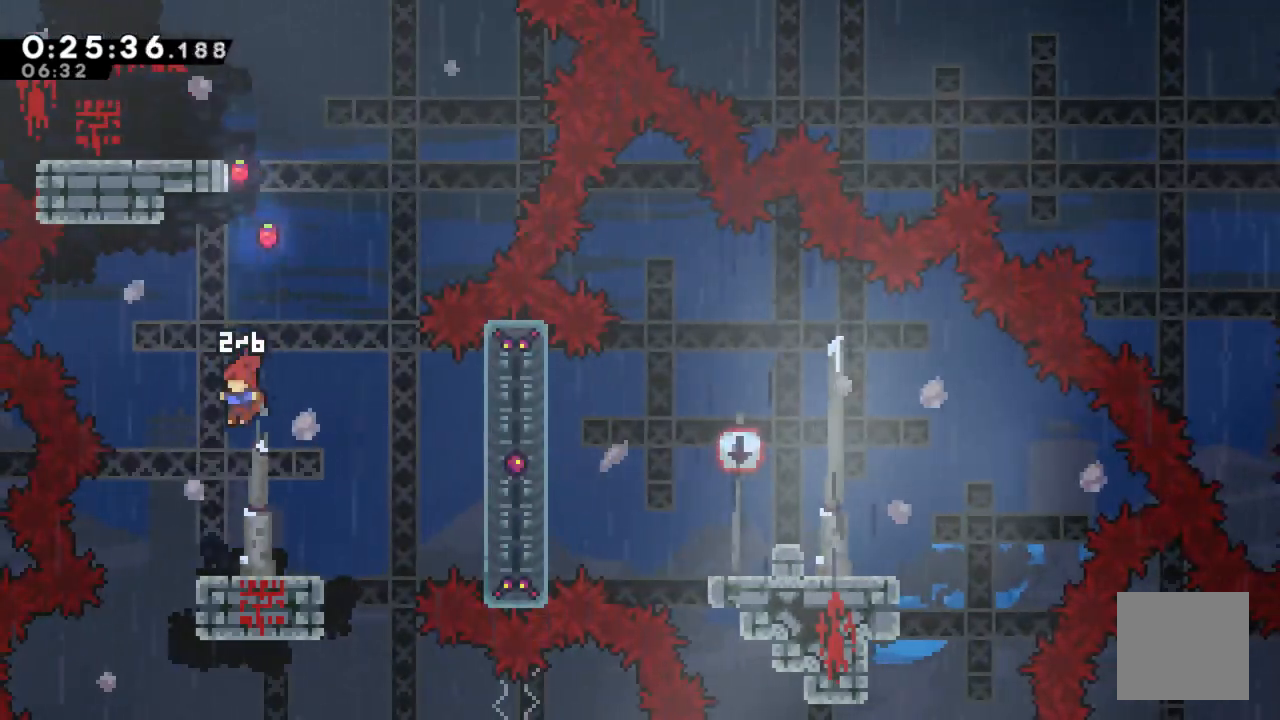
{"buttons": [], "left_stick": "center", "right_stick": "center", "events": [[250, "DPAD_RIGHT", "down"], [350, "DPAD_RIGHT", "up"]]}
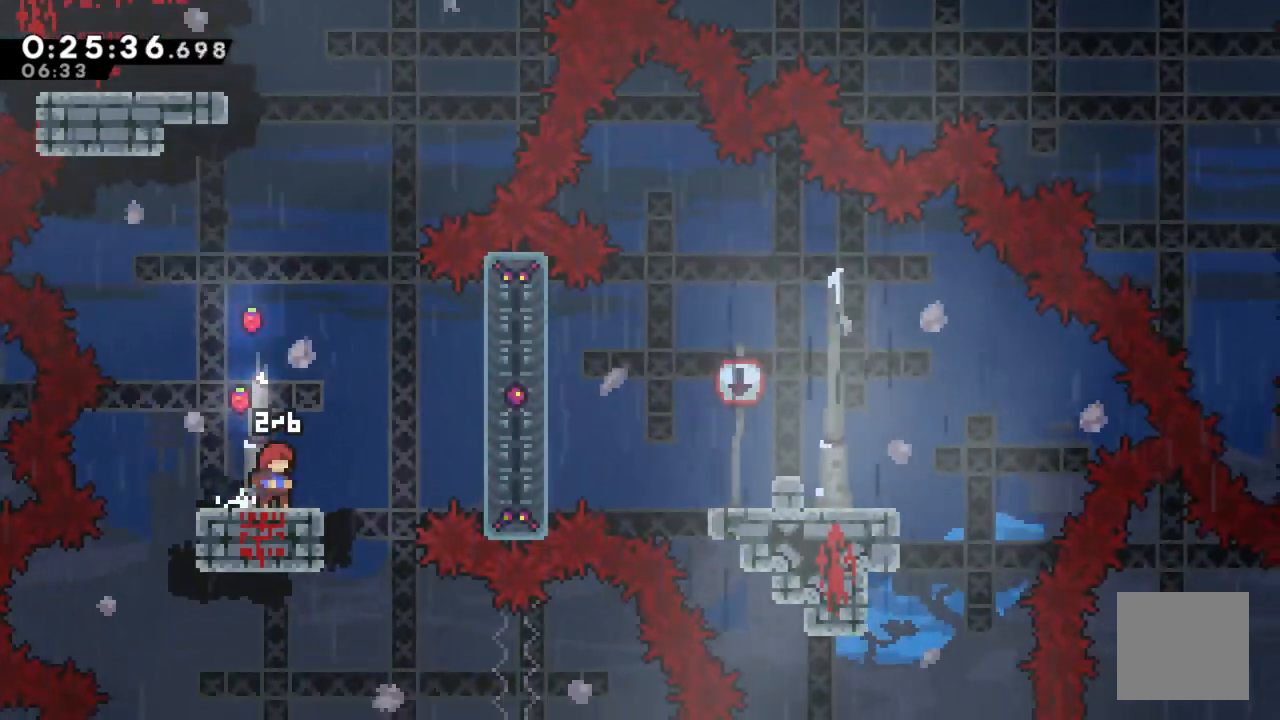
{"buttons": [], "left_stick": "center", "right_stick": "center", "events": []}
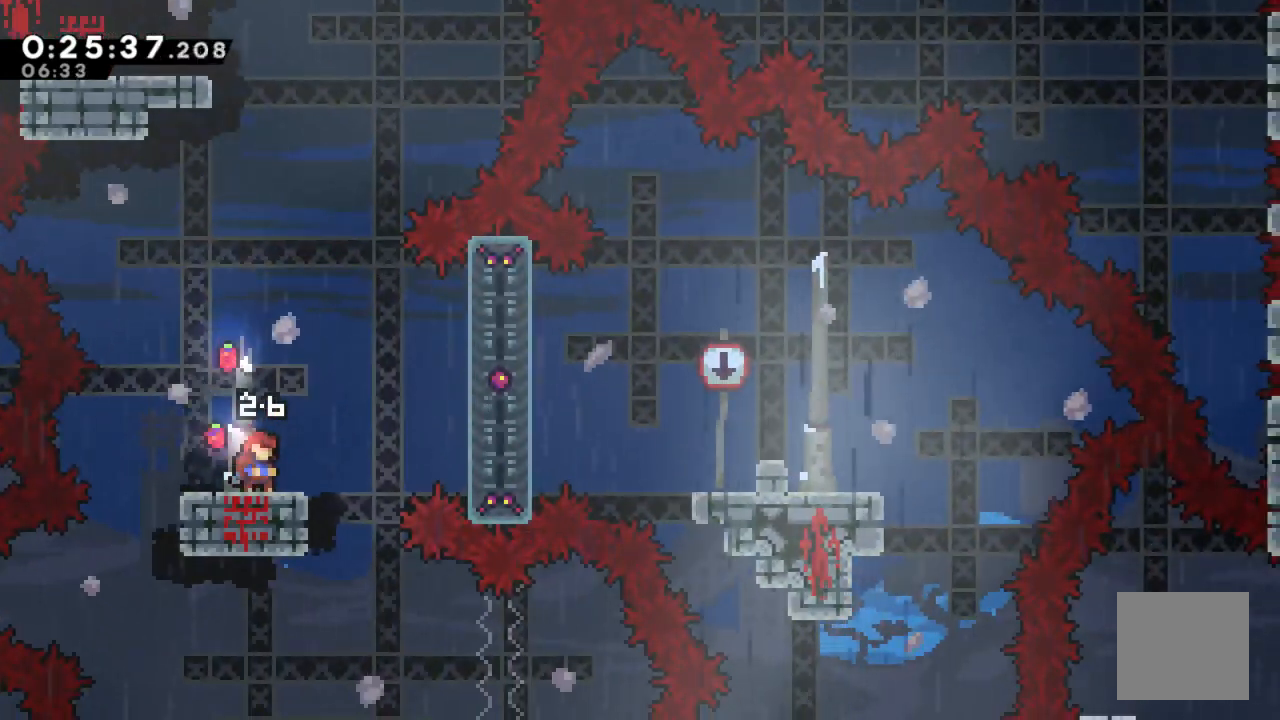
{"buttons": [], "left_stick": "center", "right_stick": "center", "events": [[17, "DPAD_DOWN", "down"], [183, "X", "down"], [383, "X", "up"], [450, "DPAD_DOWN", "up"]]}
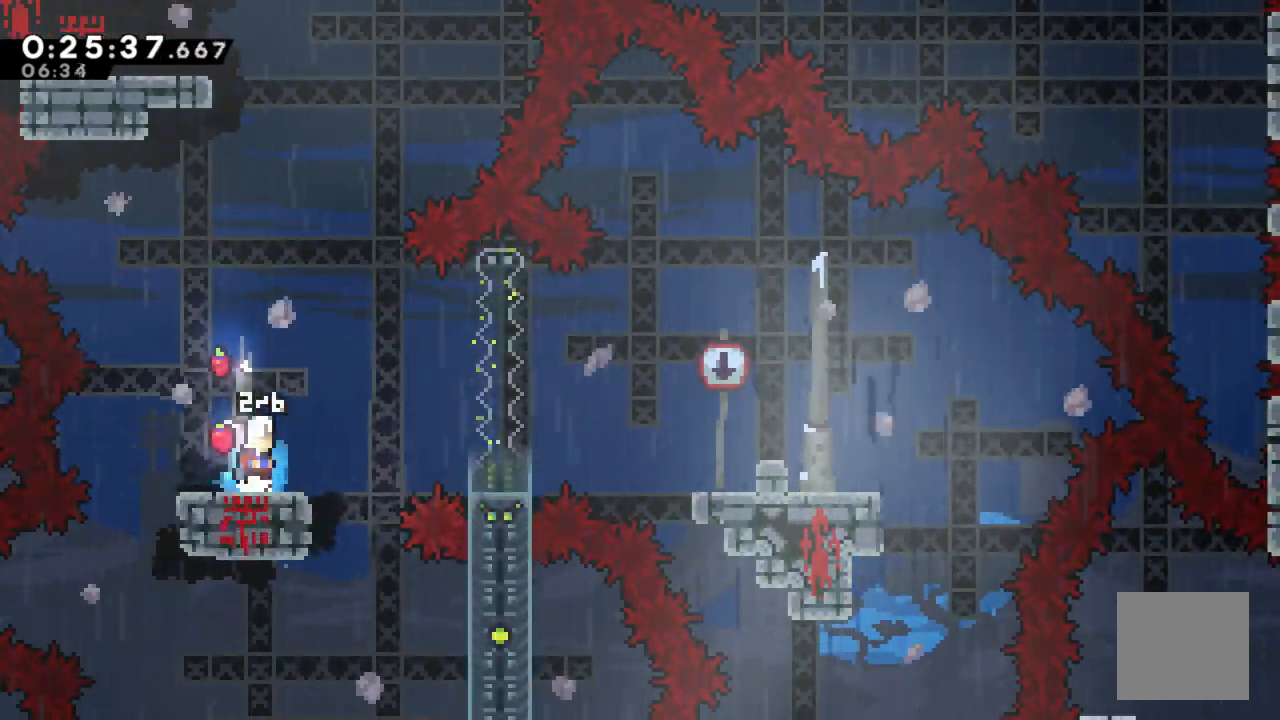
{"buttons": ["DPAD_RIGHT"], "left_stick": "center", "right_stick": "center", "events": [[17, "DPAD_RIGHT", "down"], [67, "A", "down"], [450, "A", "up"]]}
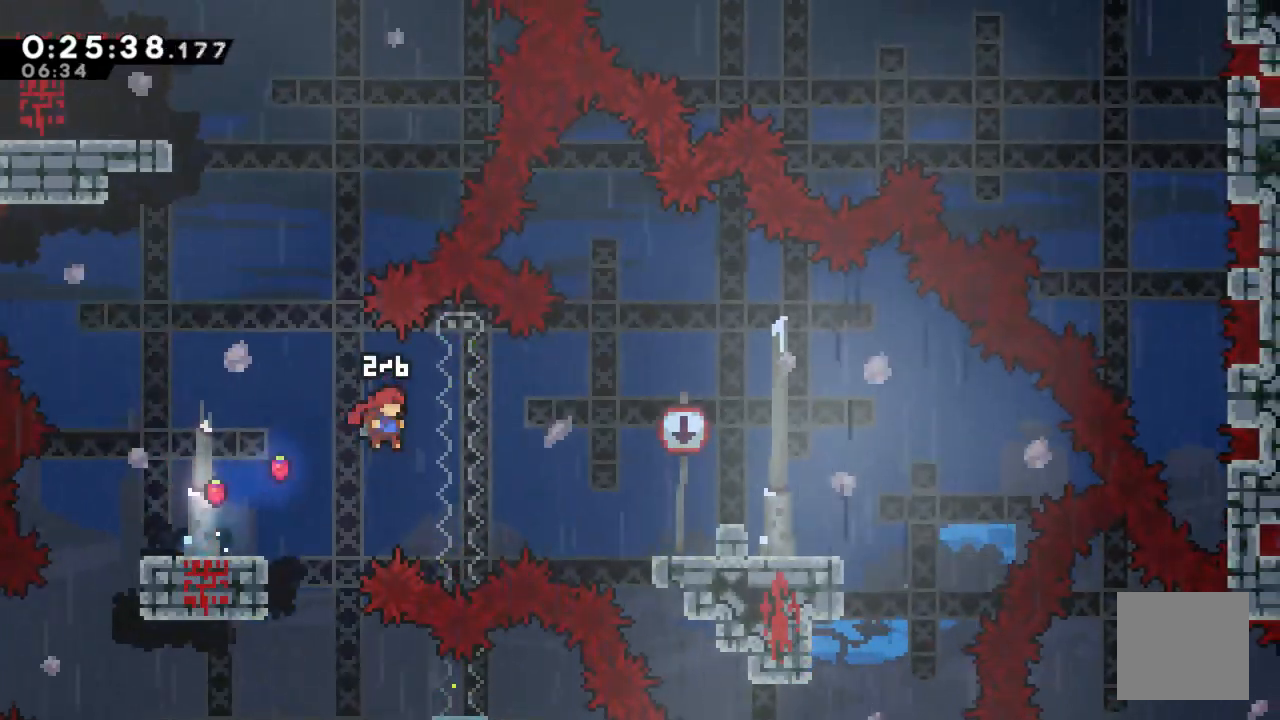
{"buttons": ["R2", "DPAD_RIGHT"], "left_stick": "center", "right_stick": "center", "events": [[33, "X", "down"], [467, "X", "up"], [500, "R2", "down"]]}
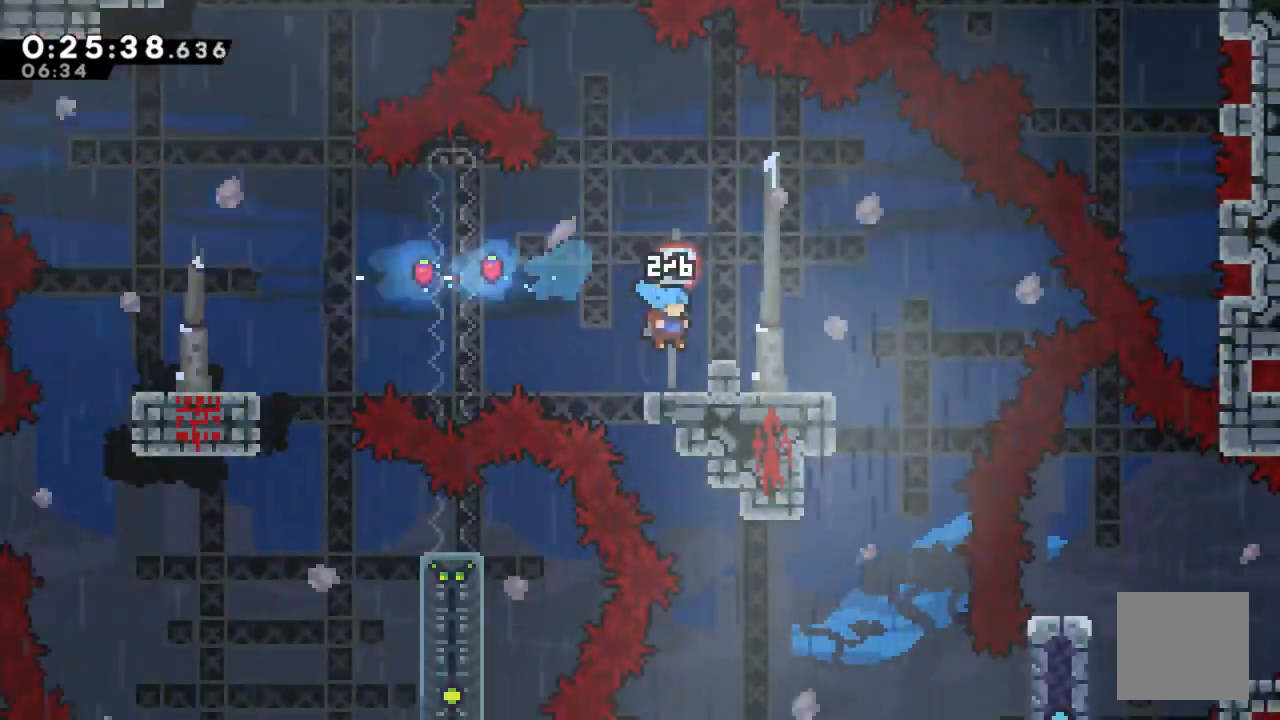
{"buttons": [], "left_stick": "center", "right_stick": "center", "events": [[117, "DPAD_RIGHT", "up"], [133, "R2", "up"]]}
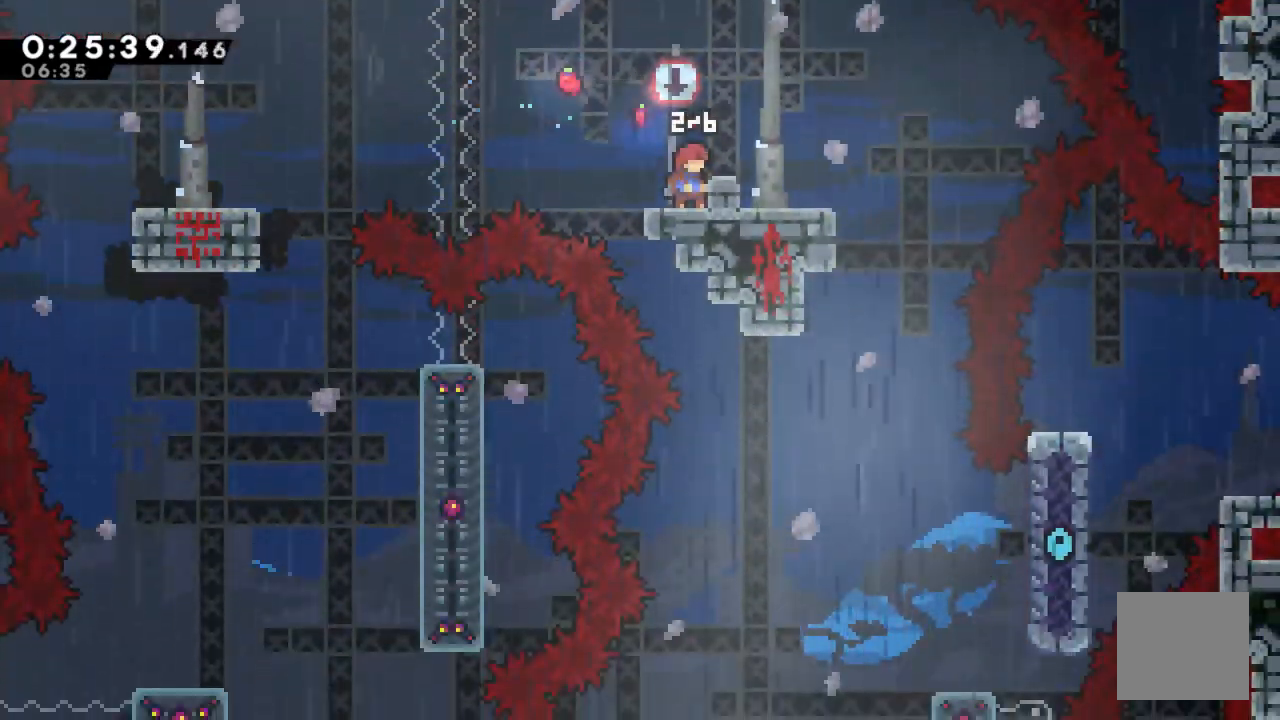
{"buttons": [], "left_stick": "center", "right_stick": "down", "events": [[83, "right_stick", "down"]]}
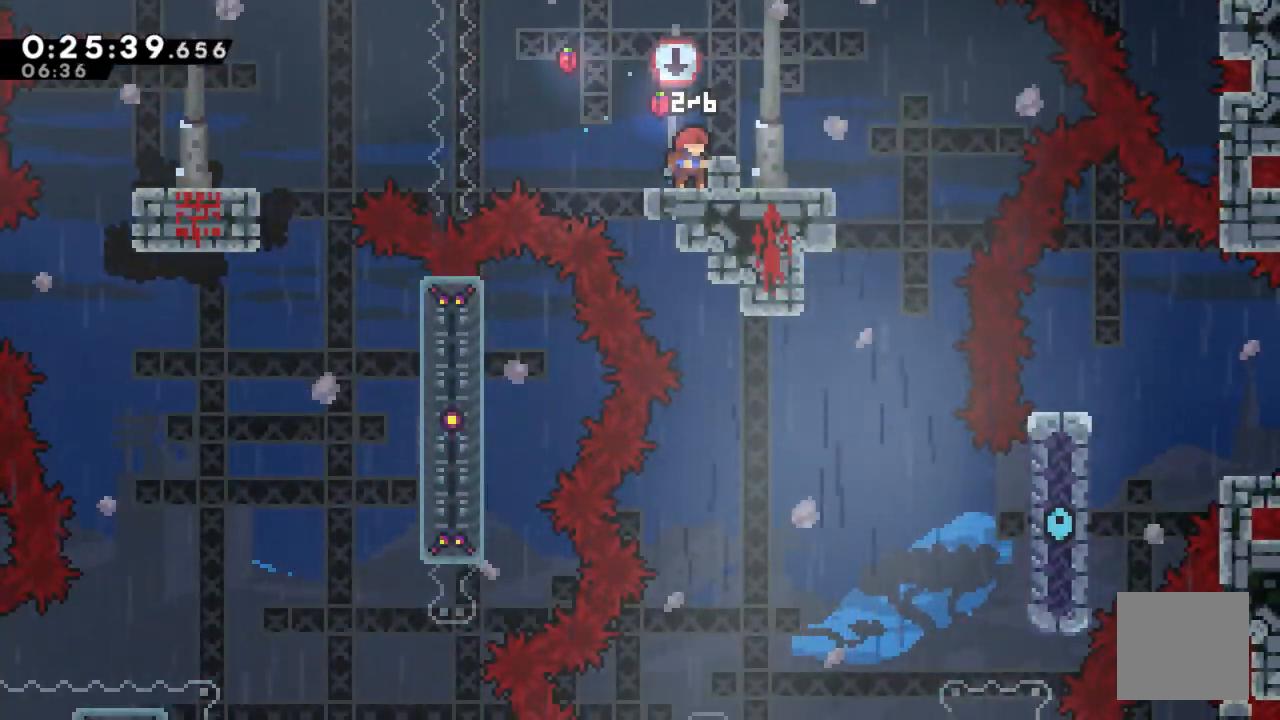
{"buttons": [], "left_stick": "center", "right_stick": "down", "events": []}
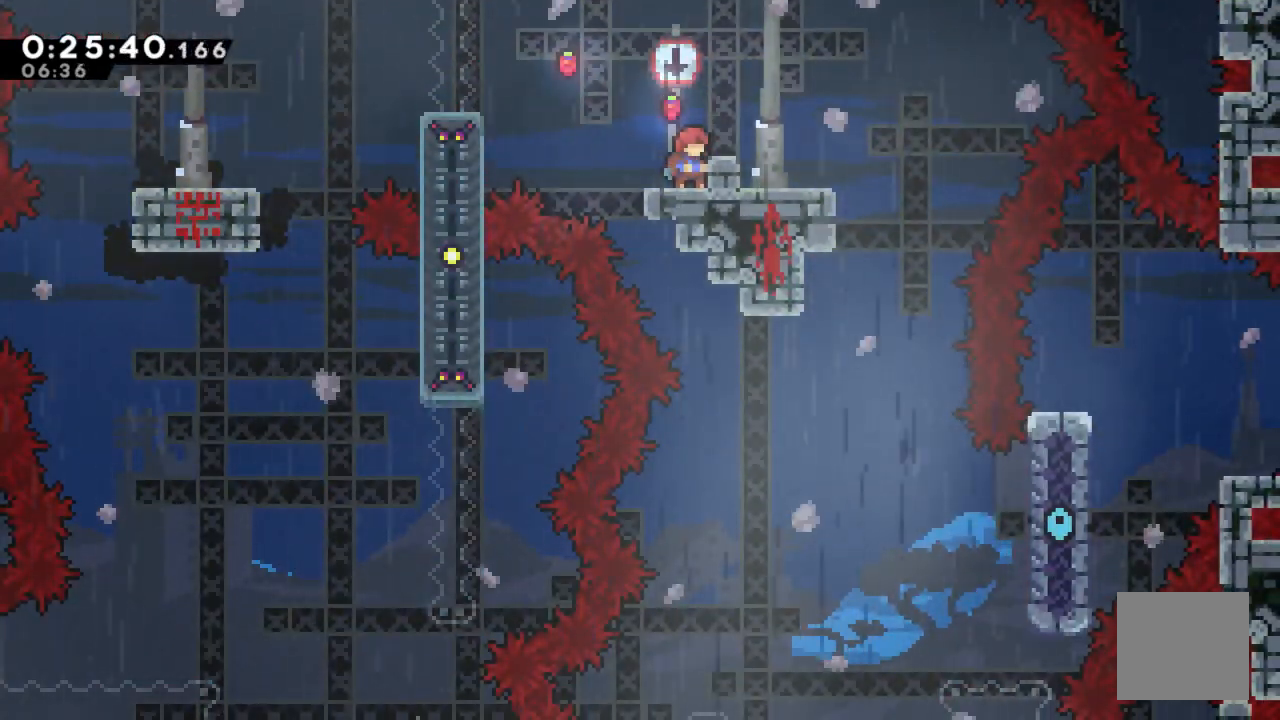
{"buttons": ["A"], "left_stick": "center", "right_stick": "center", "events": [[17, "DPAD_DOWN", "down"], [350, "DPAD_DOWN", "up"], [350, "right_stick", "center"], [500, "A", "down"]]}
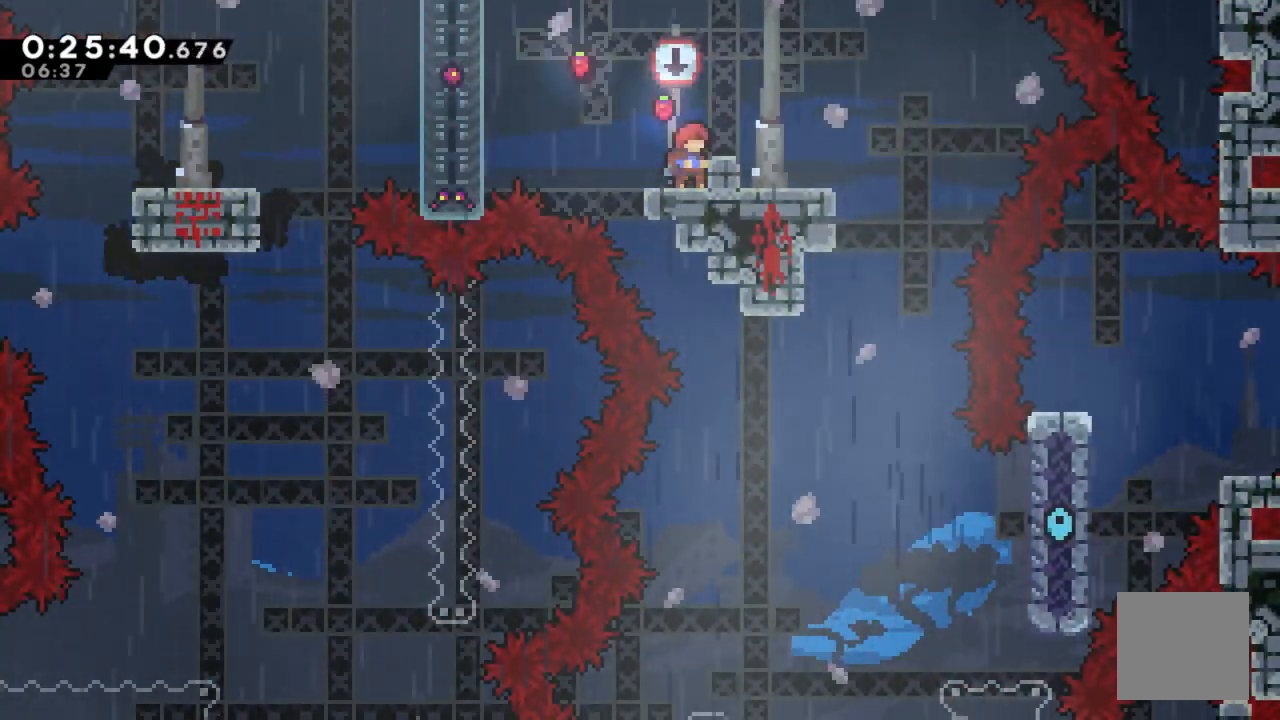
{"buttons": ["DPAD_DOWN"], "left_stick": "center", "right_stick": "center", "events": [[50, "DPAD_RIGHT", "down"], [133, "A", "up"], [283, "DPAD_RIGHT", "up"], [450, "DPAD_DOWN", "down"]]}
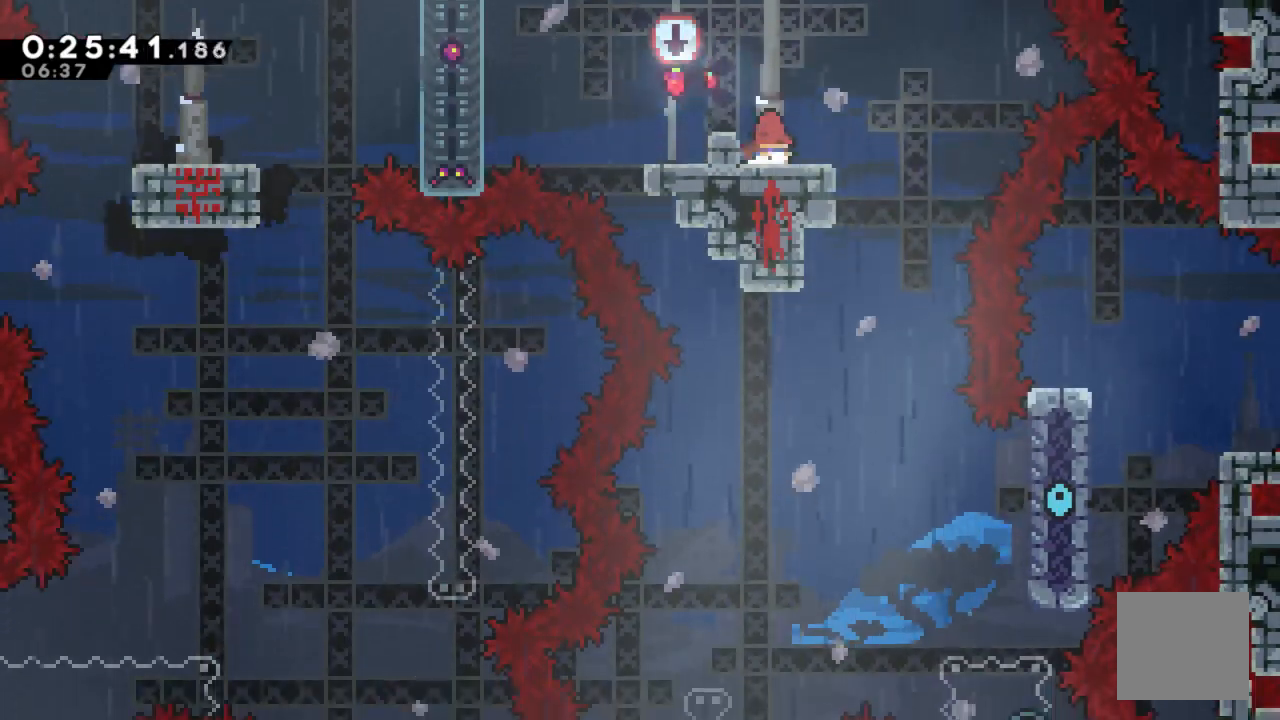
{"buttons": ["DPAD_DOWN"], "left_stick": "center", "right_stick": "down", "events": [[67, "right_stick", "down"]]}
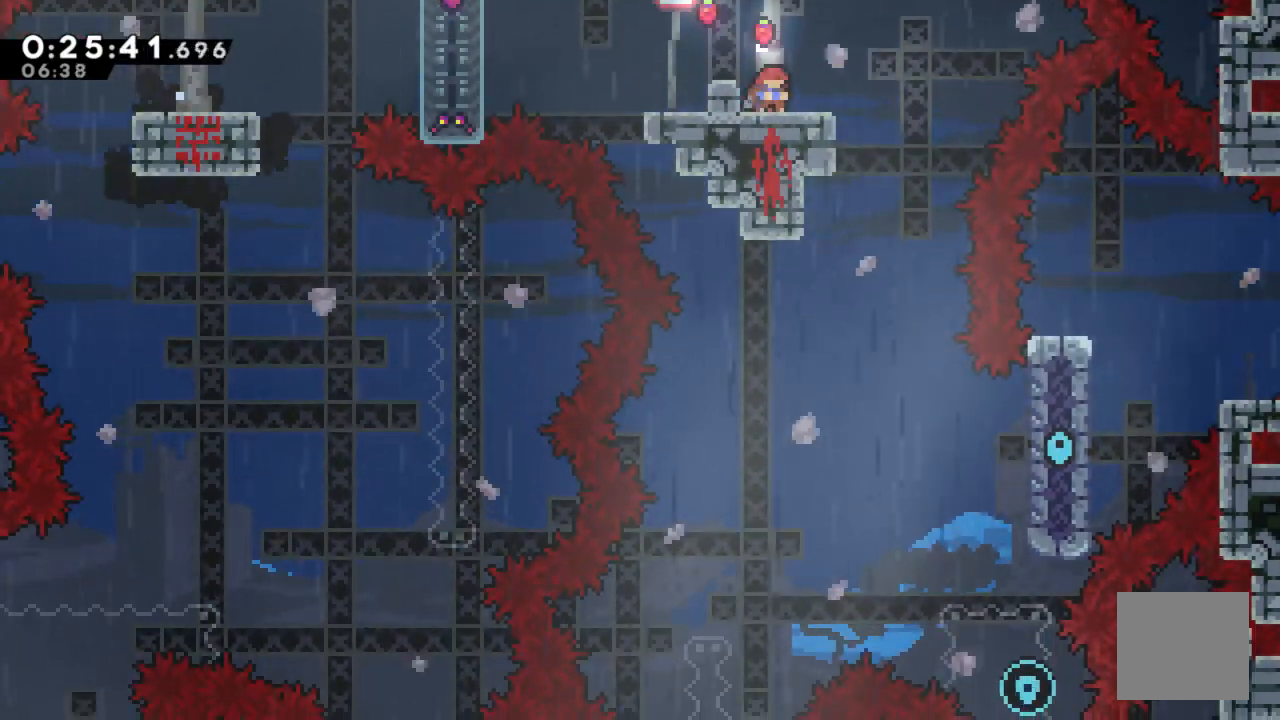
{"buttons": ["X", "DPAD_DOWN"], "left_stick": "center", "right_stick": "center", "events": [[167, "right_stick", "center"], [333, "X", "down"]]}
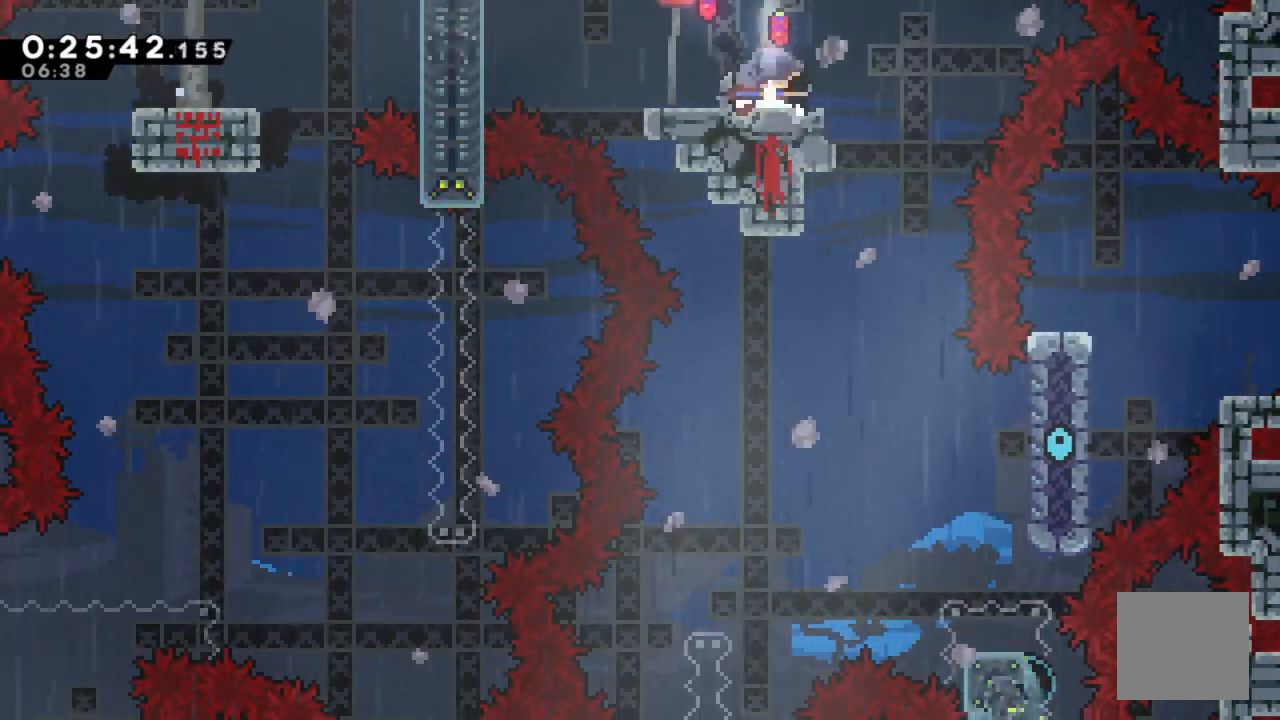
{"buttons": ["DPAD_DOWN"], "left_stick": "center", "right_stick": "down", "events": [[17, "X", "up"], [267, "right_stick", "down"]]}
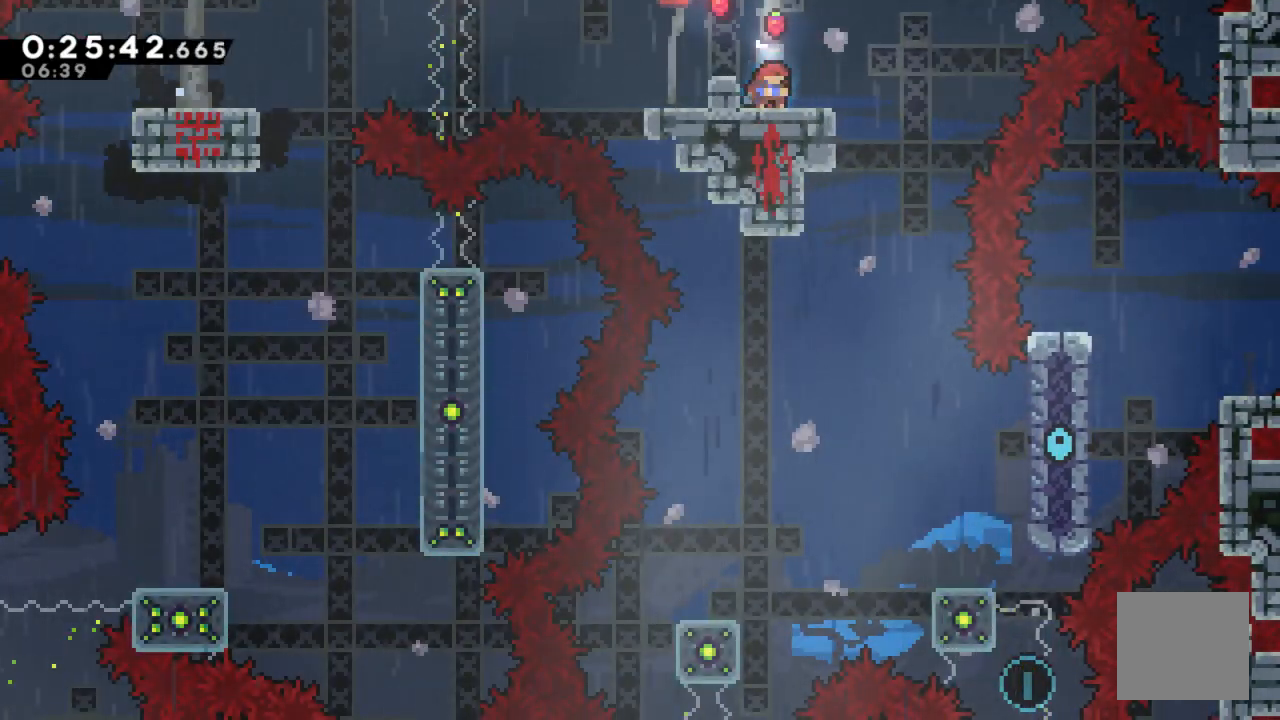
{"buttons": ["DPAD_DOWN"], "left_stick": "center", "right_stick": "center", "events": [[433, "right_stick", "center"]]}
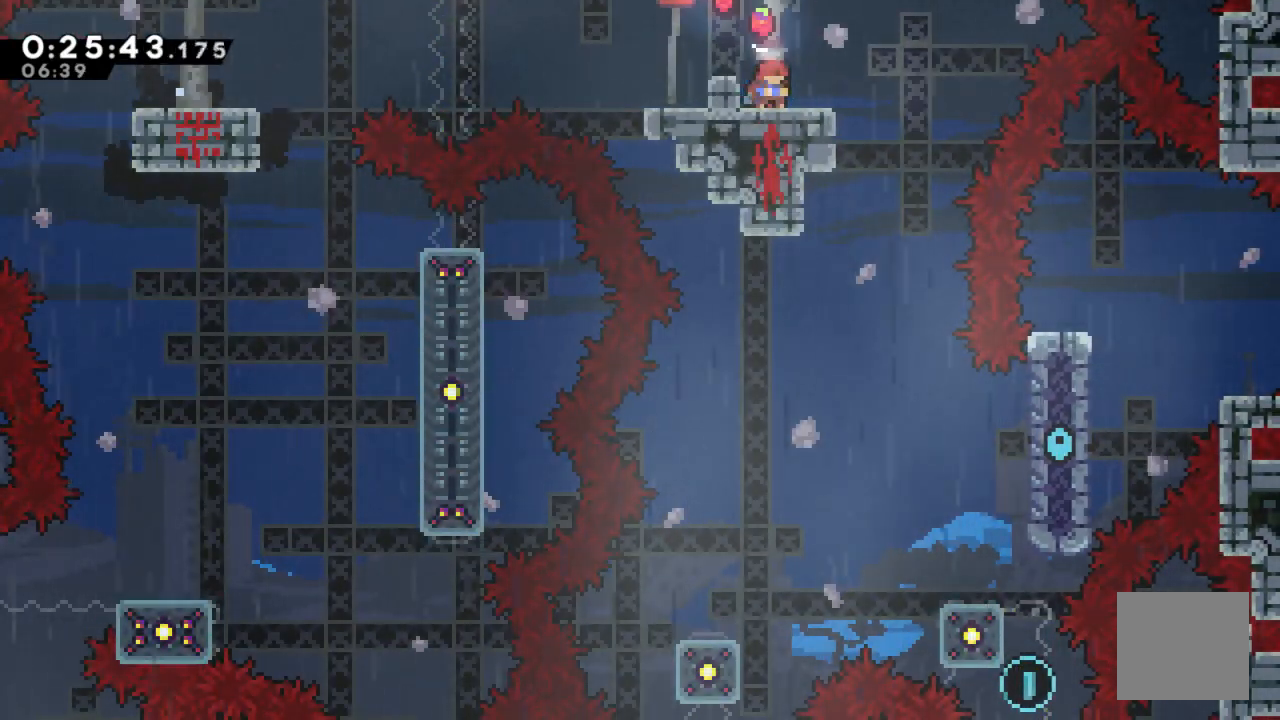
{"buttons": ["DPAD_DOWN"], "left_stick": "center", "right_stick": "center", "events": [[83, "X", "down"], [300, "X", "up"]]}
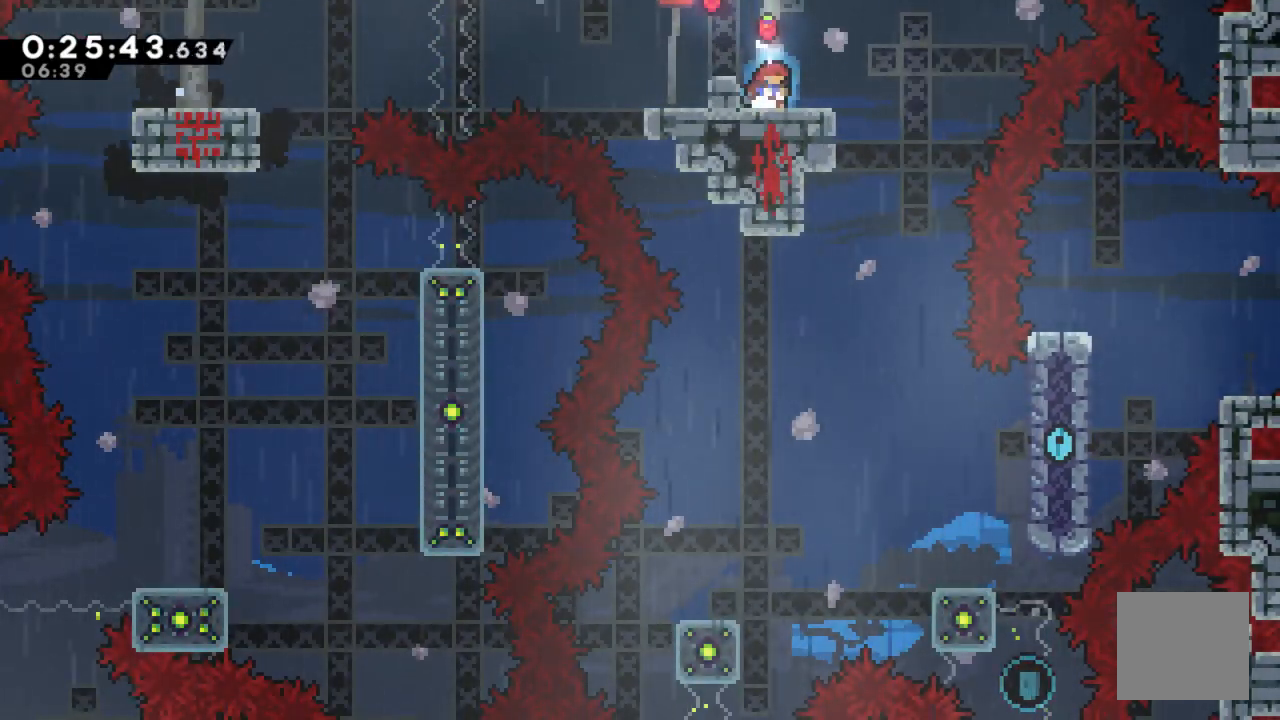
{"buttons": [], "left_stick": "center", "right_stick": "center", "events": [[300, "DPAD_DOWN", "up"]]}
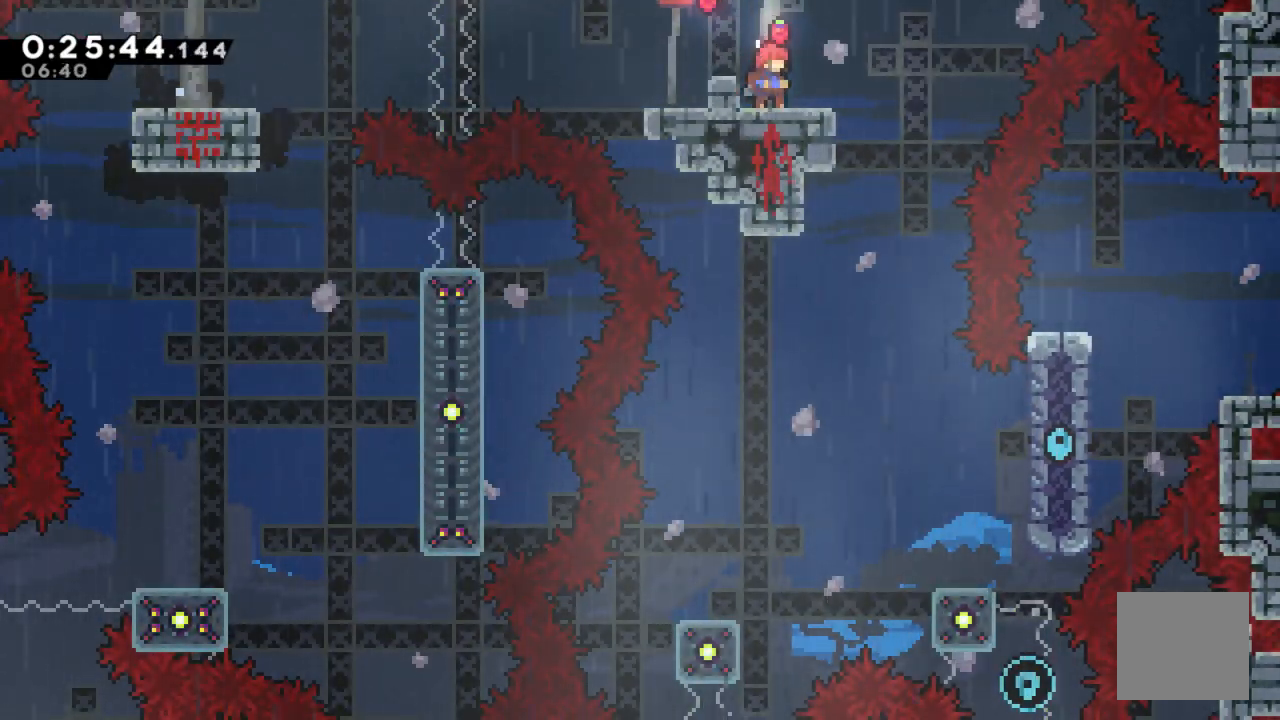
{"buttons": ["DPAD_DOWN"], "left_stick": "center", "right_stick": "center", "events": [[83, "DPAD_DOWN", "down"], [200, "X", "down"], [433, "X", "up"]]}
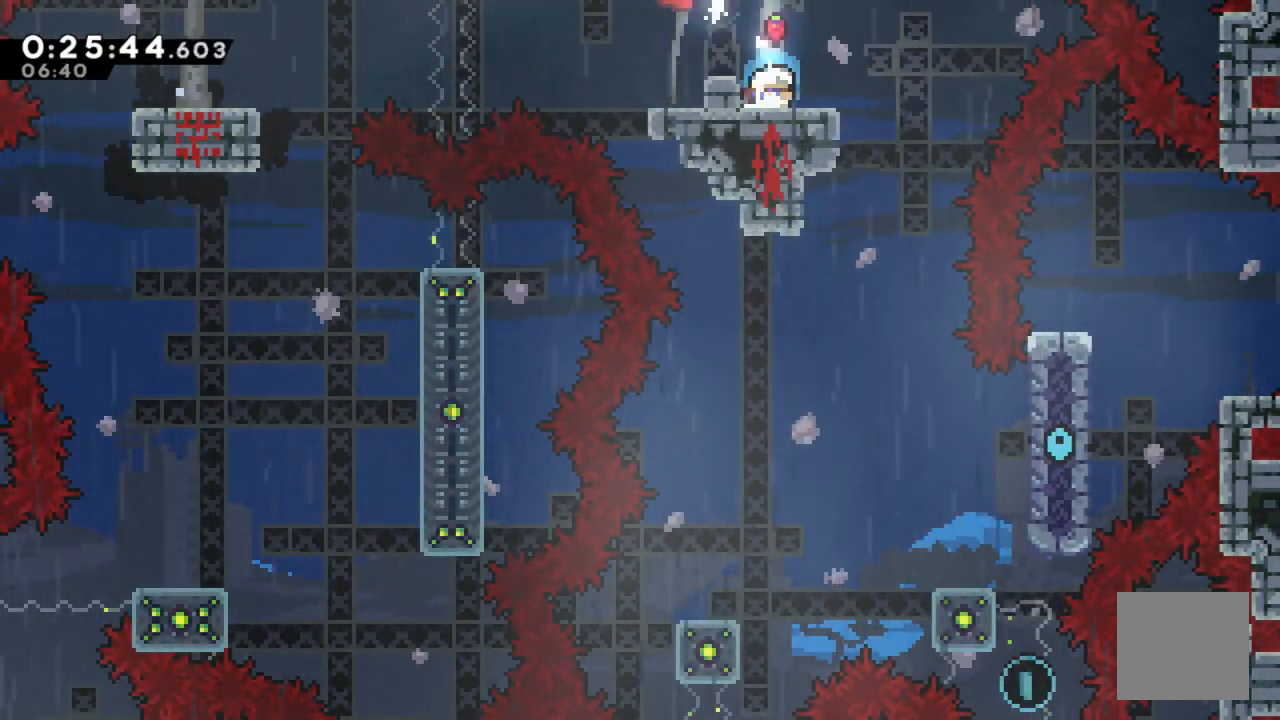
{"buttons": [], "left_stick": "center", "right_stick": "center", "events": [[67, "DPAD_DOWN", "up"]]}
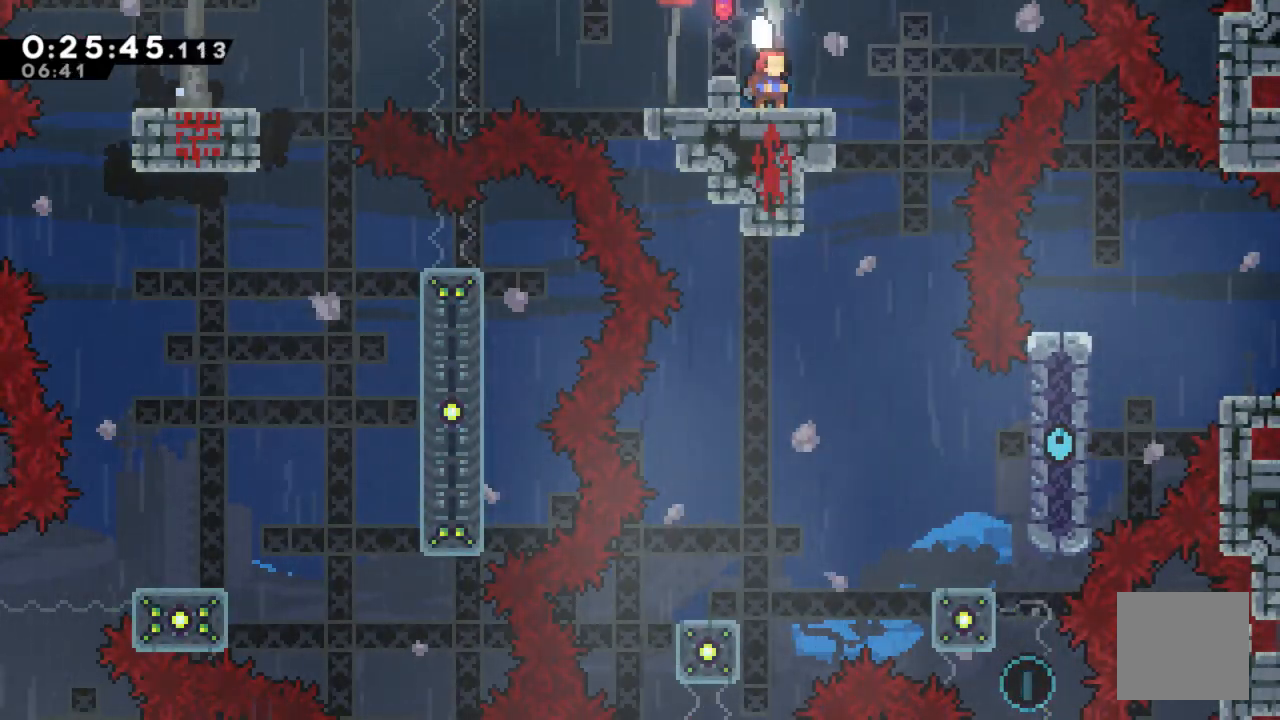
{"buttons": [], "left_stick": "center", "right_stick": "center", "events": []}
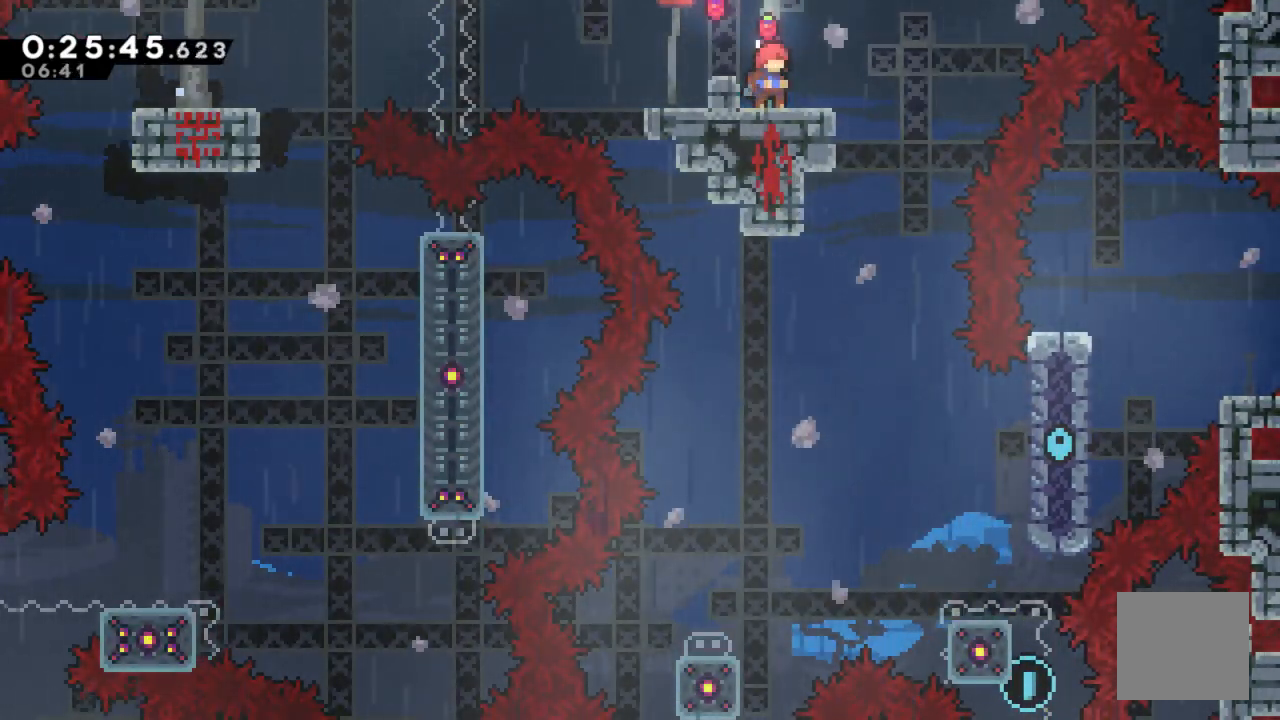
{"buttons": [], "left_stick": "center", "right_stick": "center", "events": []}
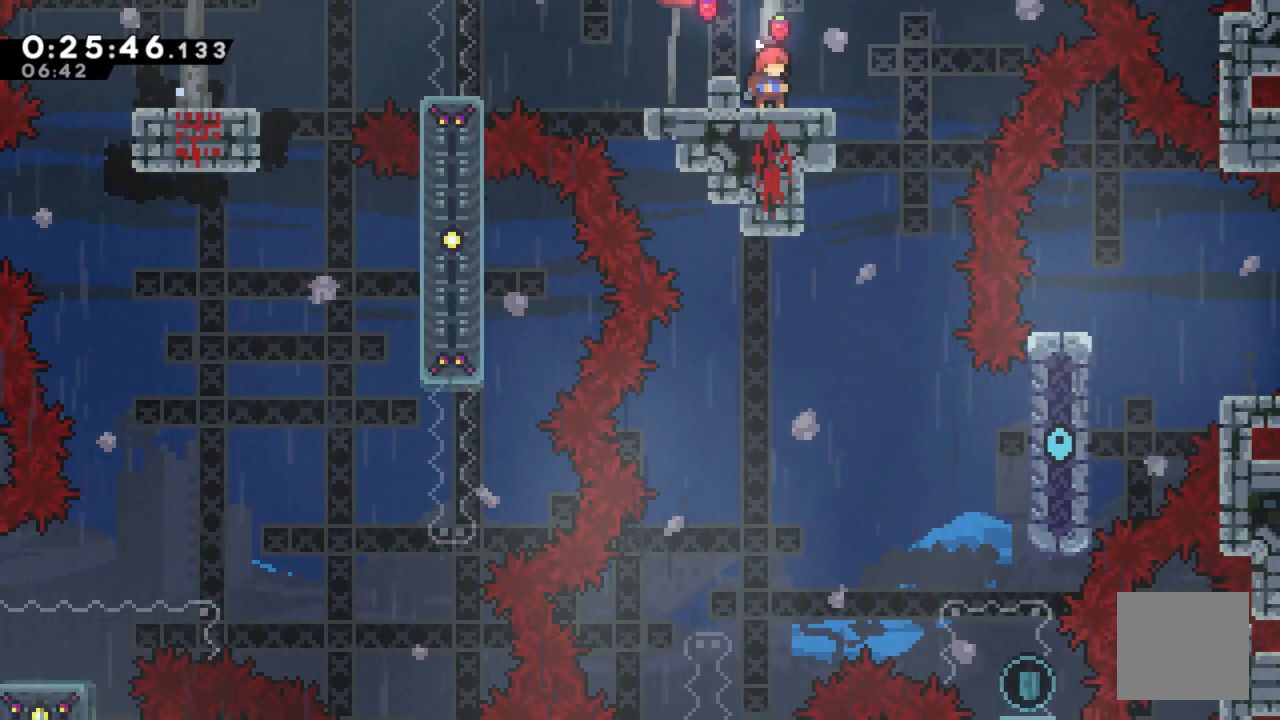
{"buttons": [], "left_stick": "center", "right_stick": "center", "events": []}
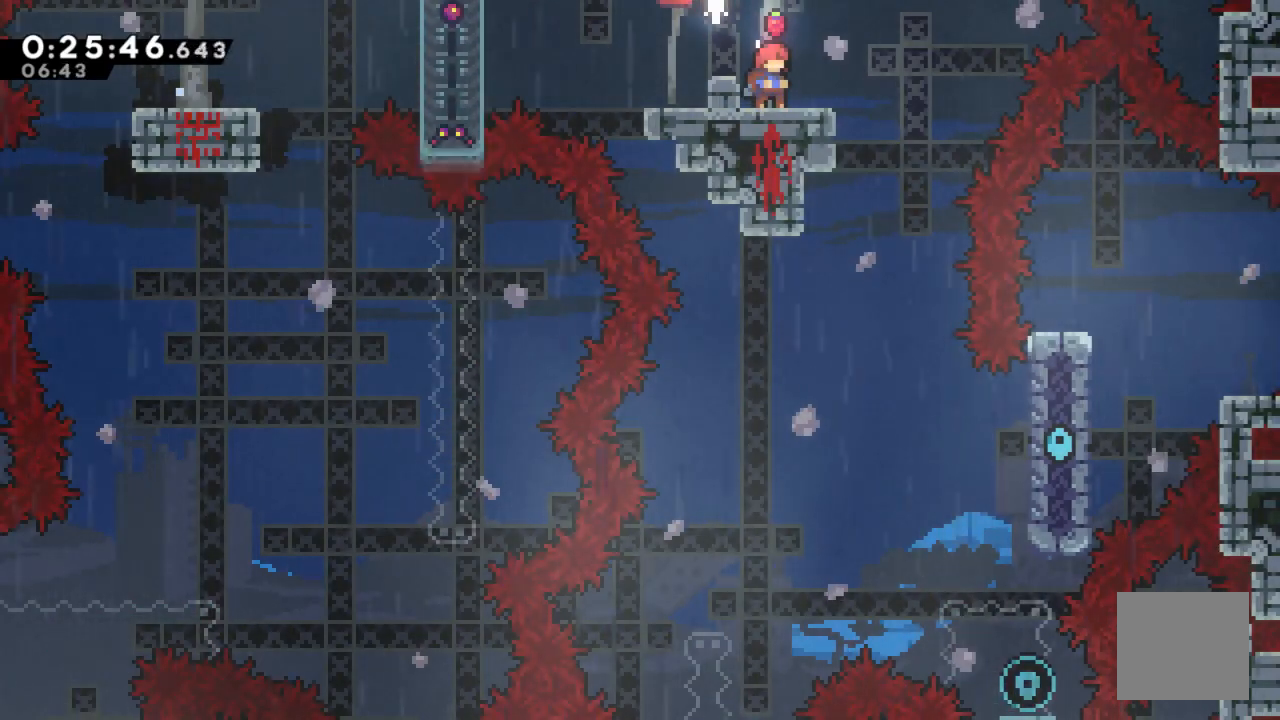
{"buttons": [], "left_stick": "center", "right_stick": "center", "events": []}
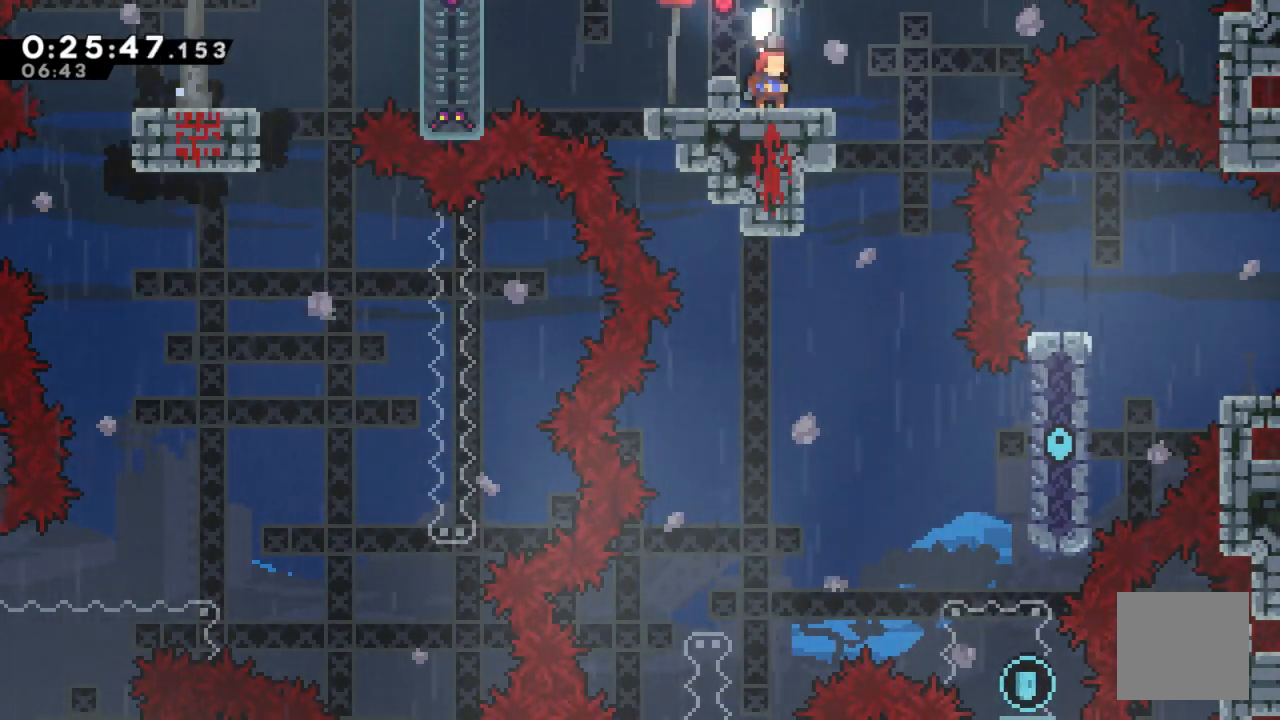
{"buttons": [], "left_stick": "center", "right_stick": "up-left", "events": [[483, "right_stick", "up-left"]]}
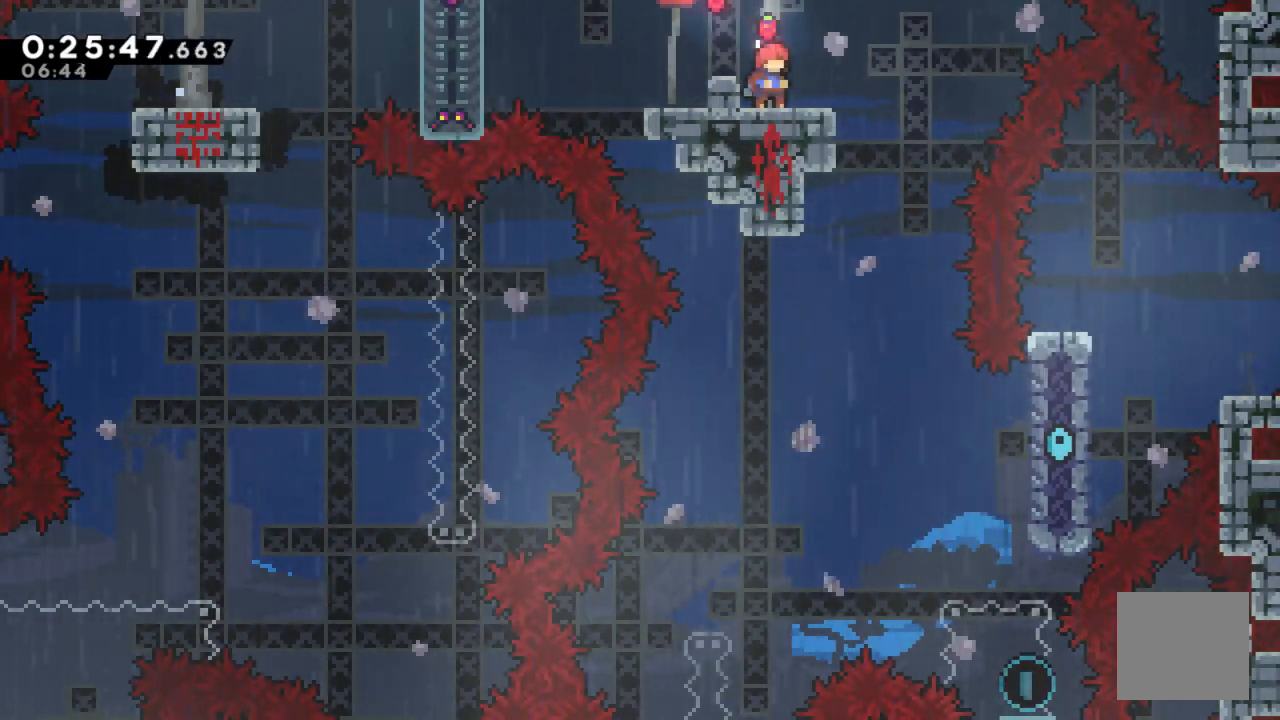
{"buttons": [], "left_stick": "center", "right_stick": "center", "events": [[483, "right_stick", "center"]]}
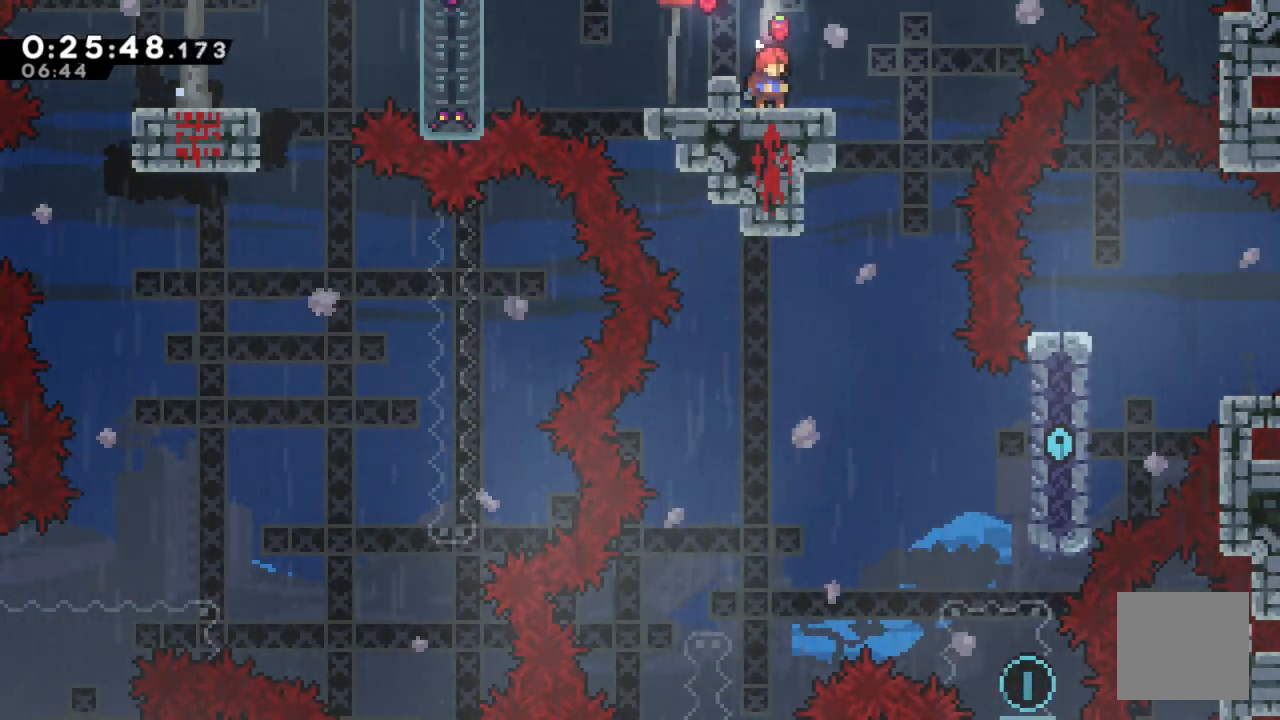
{"buttons": ["DPAD_RIGHT"], "left_stick": "center", "right_stick": "center", "events": [[317, "DPAD_RIGHT", "down"]]}
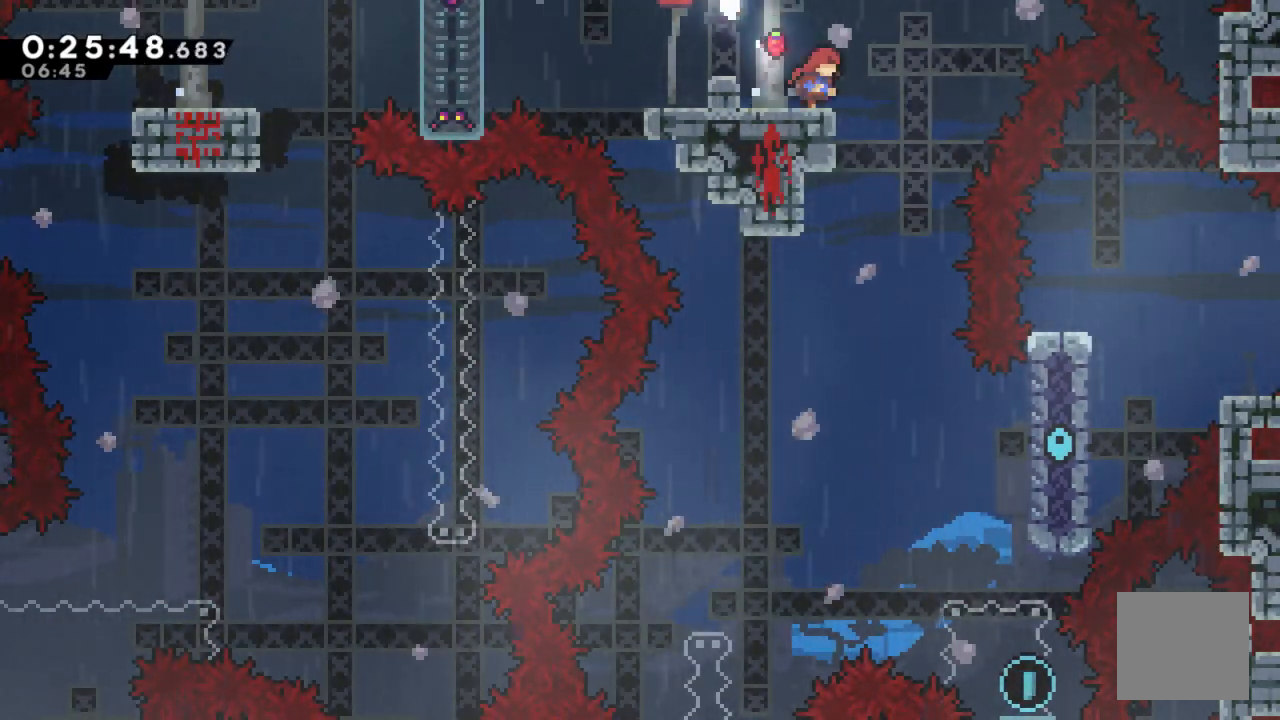
{"buttons": [], "left_stick": "center", "right_stick": "center", "events": [[17, "DPAD_RIGHT", "up"], [100, "DPAD_RIGHT", "down"], [250, "DPAD_RIGHT", "up"]]}